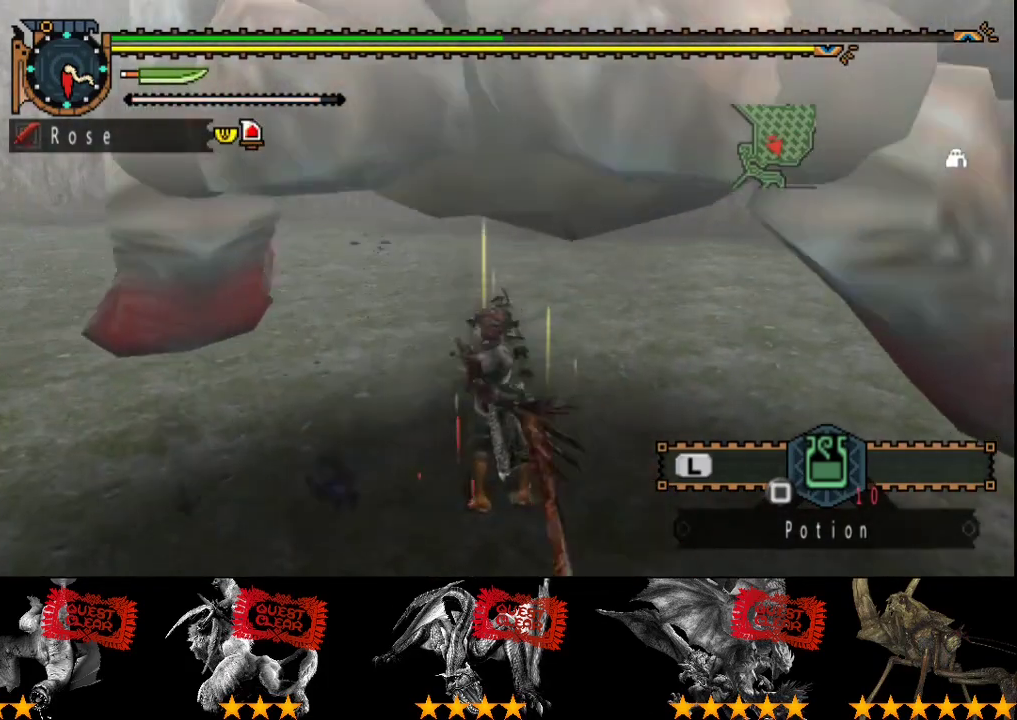
Gameplay with a controller (PlayStation layout); each line is a JSON object with the inputs held at the frame after it. "events" lists button and stick changes between this image and that frame as [ms after this image, input, new state], when the widget could be followed in between. Not read: L3 R3.
{"buttons": [], "left_stick": "right", "right_stick": "center", "events": [[350, "R2", "down"], [450, "R2", "up"]]}
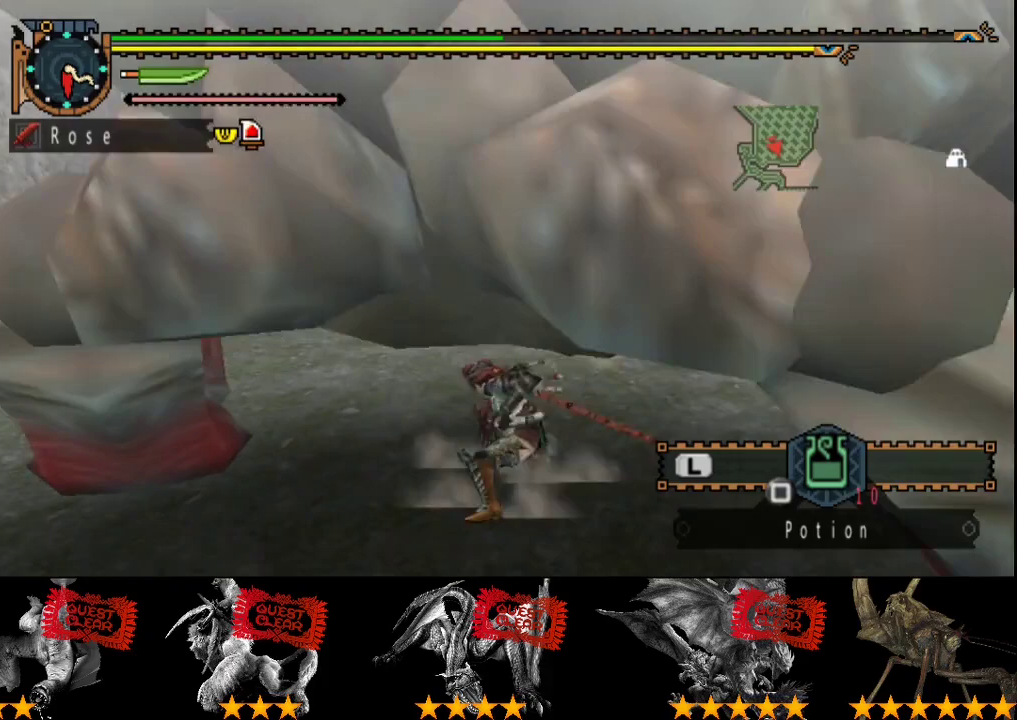
{"buttons": [], "left_stick": "right", "right_stick": "center", "events": [[50, "R2", "down"], [150, "R2", "up"], [200, "R2", "down"], [300, "R2", "up"], [400, "R2", "down"], [467, "R2", "up"]]}
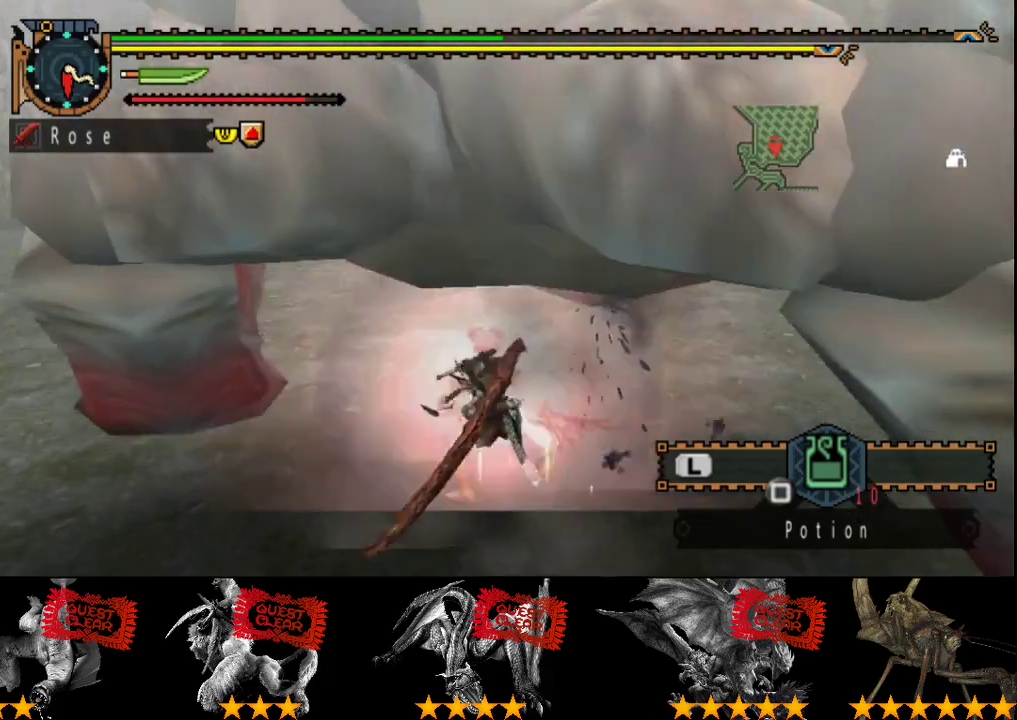
{"buttons": ["CIRCLE"], "left_stick": "center", "right_stick": "center", "events": [[100, "R2", "down"], [167, "R2", "up"], [333, "left_stick", "center"], [400, "CIRCLE", "down"]]}
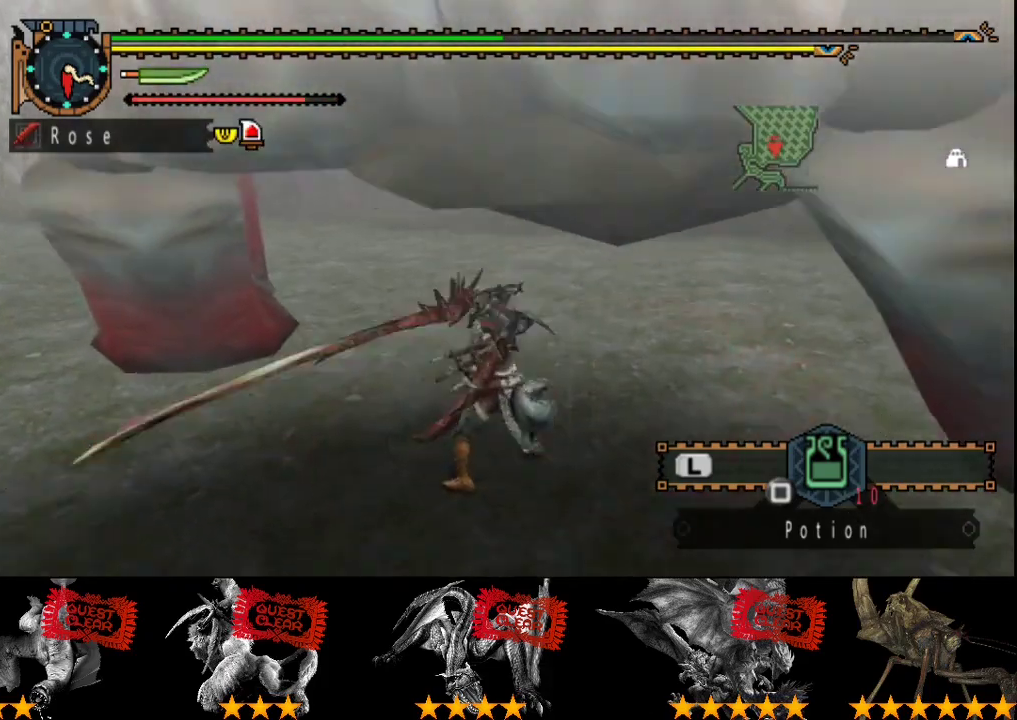
{"buttons": ["CIRCLE", "TRIANGLE"], "left_stick": "center", "right_stick": "center", "events": [[67, "TRIANGLE", "down"], [150, "CIRCLE", "up"], [150, "TRIANGLE", "up"], [233, "CIRCLE", "down"], [300, "CIRCLE", "up"], [367, "CIRCLE", "down"], [367, "TRIANGLE", "down"]]}
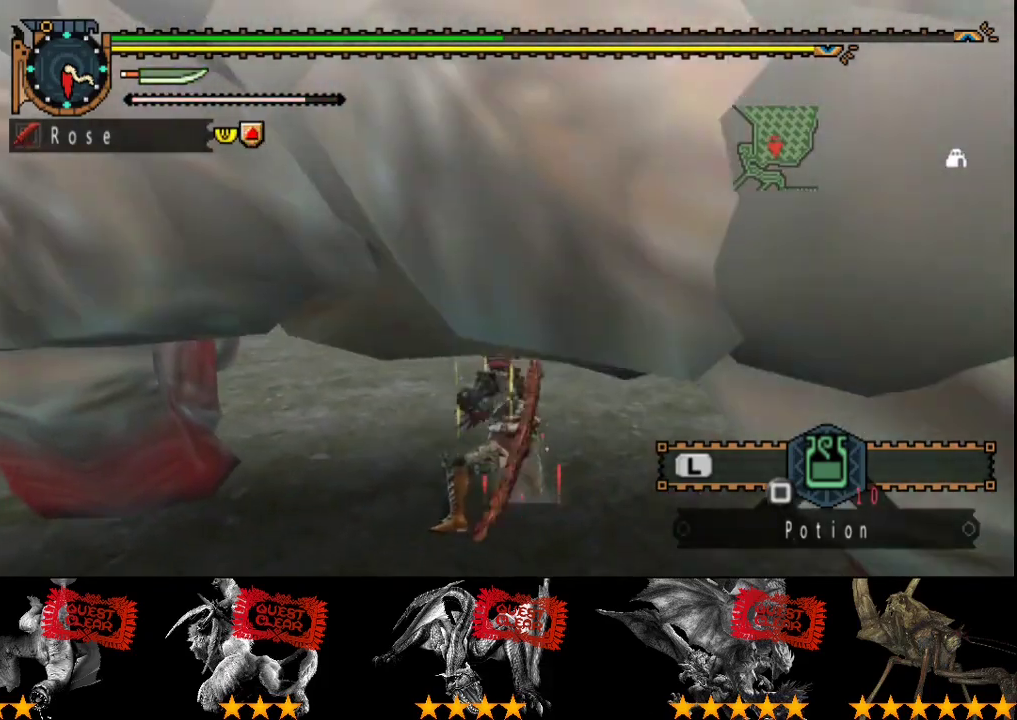
{"buttons": ["CIRCLE", "TRIANGLE"], "left_stick": "center", "right_stick": "center", "events": [[83, "CIRCLE", "up"], [83, "TRIANGLE", "up"], [150, "CIRCLE", "down"], [150, "TRIANGLE", "down"], [250, "CIRCLE", "up"], [250, "TRIANGLE", "up"], [317, "CIRCLE", "down"], [317, "TRIANGLE", "down"], [417, "CIRCLE", "up"], [417, "TRIANGLE", "up"], [483, "CIRCLE", "down"], [483, "TRIANGLE", "down"]]}
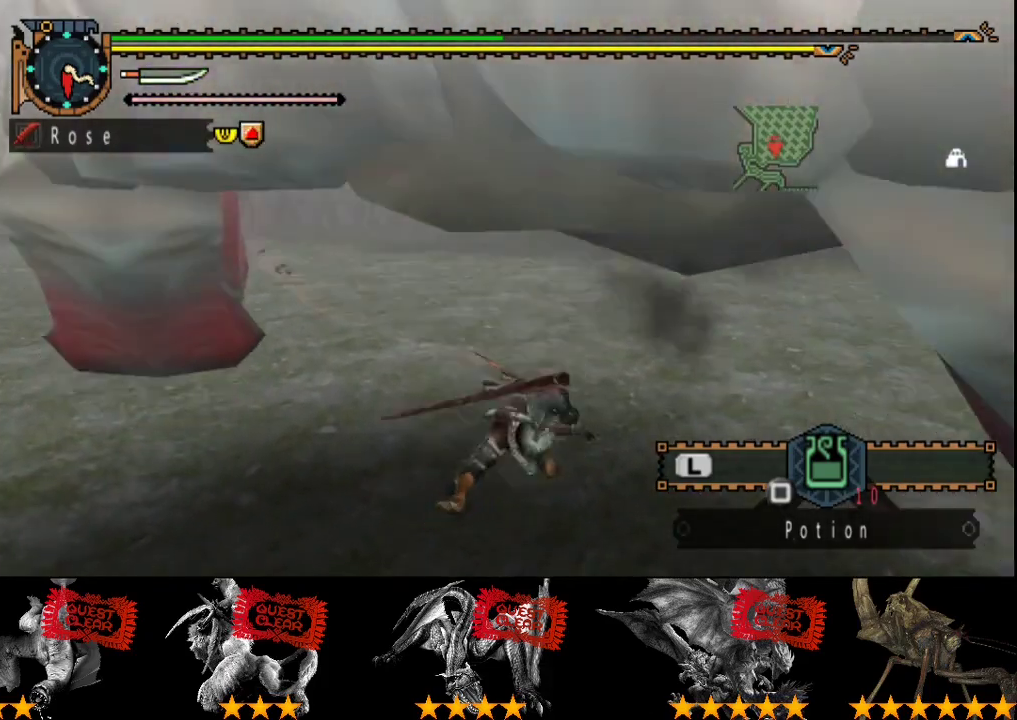
{"buttons": [], "left_stick": "up", "right_stick": "center", "events": [[83, "CIRCLE", "up"], [83, "TRIANGLE", "up"], [317, "right_stick", "right"], [350, "left_stick", "up"], [383, "R2", "down"], [417, "right_stick", "center"], [467, "R2", "up"]]}
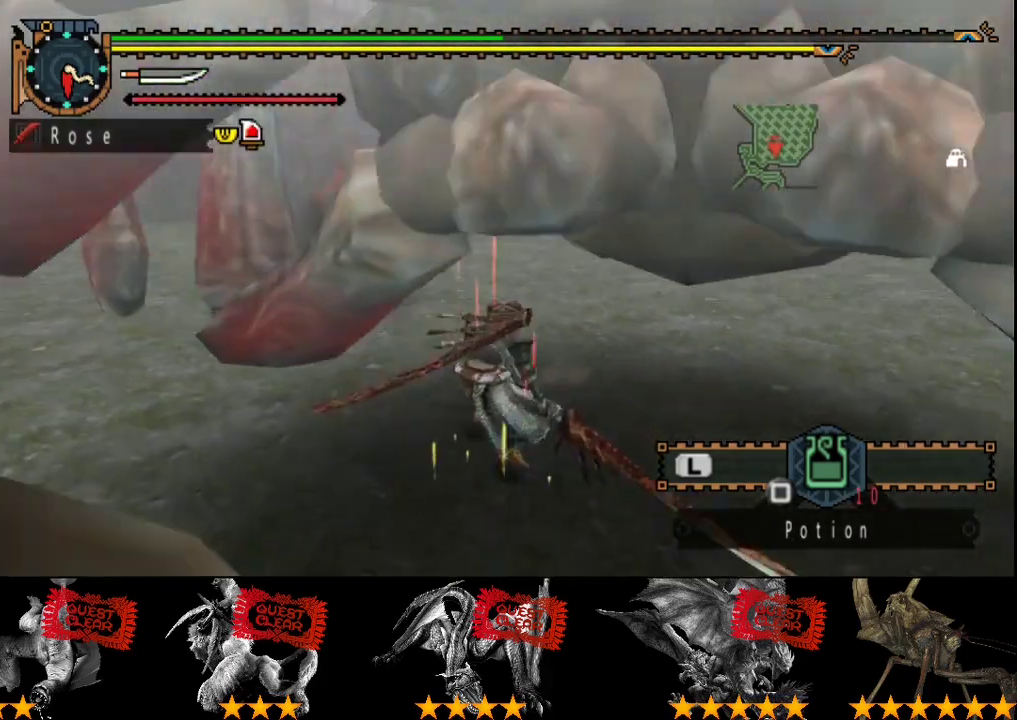
{"buttons": ["R2"], "left_stick": "up", "right_stick": "center", "events": [[67, "R2", "down"], [133, "R2", "up"], [267, "R2", "down"], [333, "R2", "up"], [433, "R2", "down"]]}
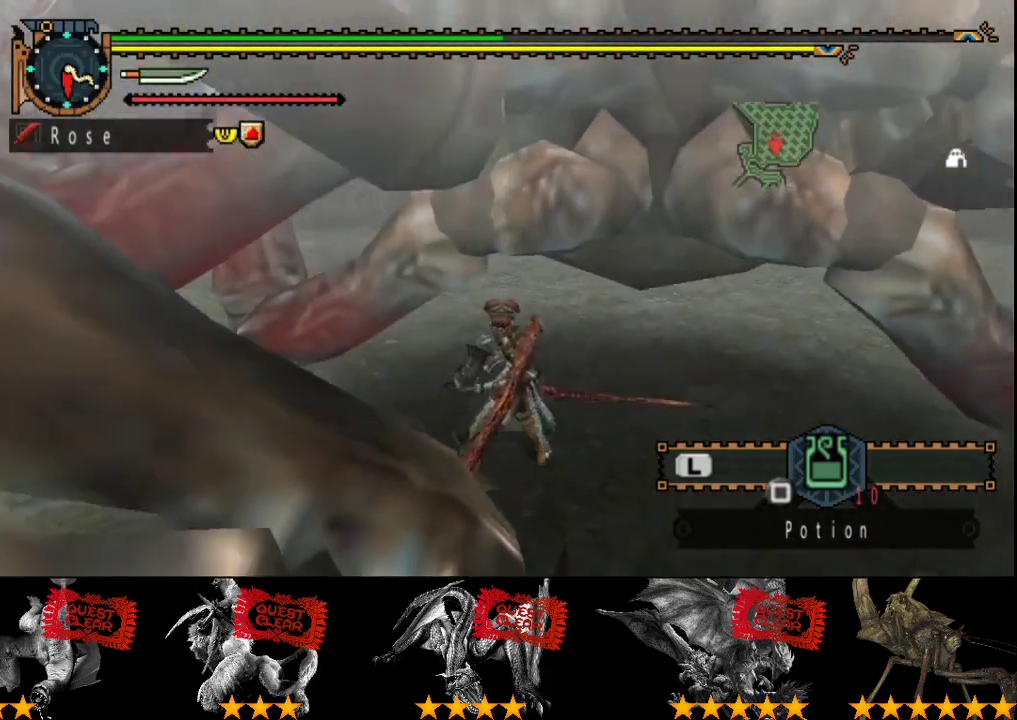
{"buttons": [], "left_stick": "up", "right_stick": "center", "events": [[33, "R2", "up"], [100, "R2", "down"], [167, "R2", "up"], [267, "R2", "down"], [333, "R2", "up"], [433, "R2", "down"], [500, "R2", "up"]]}
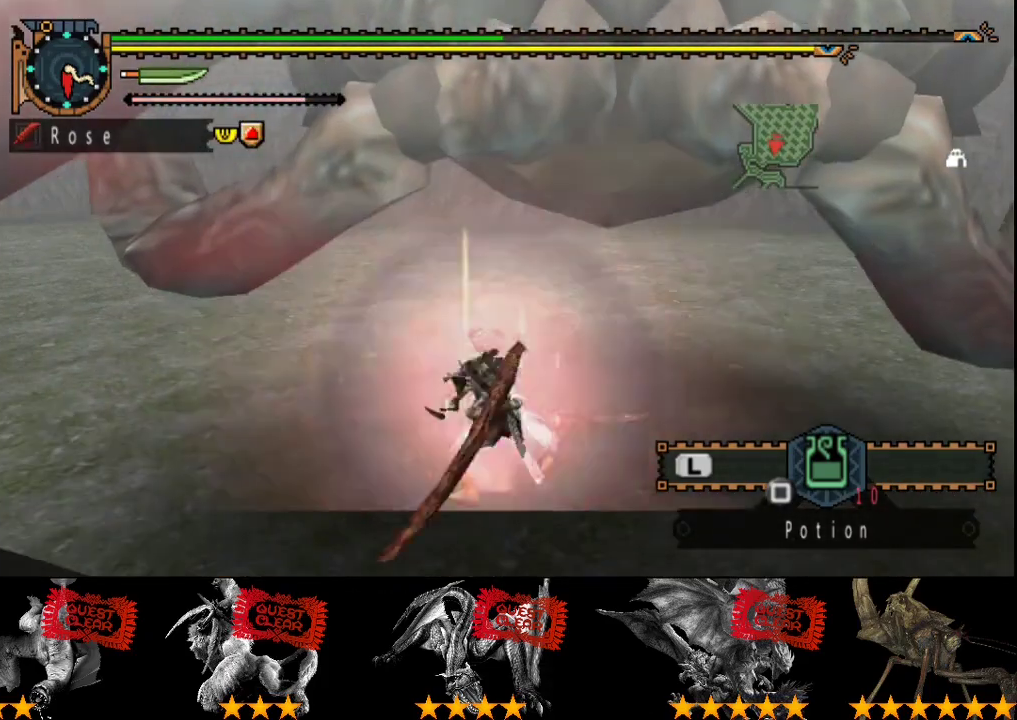
{"buttons": [], "left_stick": "up", "right_stick": "center", "events": [[100, "R2", "down"], [167, "R2", "up"], [267, "R2", "down"], [333, "R2", "up"], [433, "R2", "down"], [483, "R2", "up"]]}
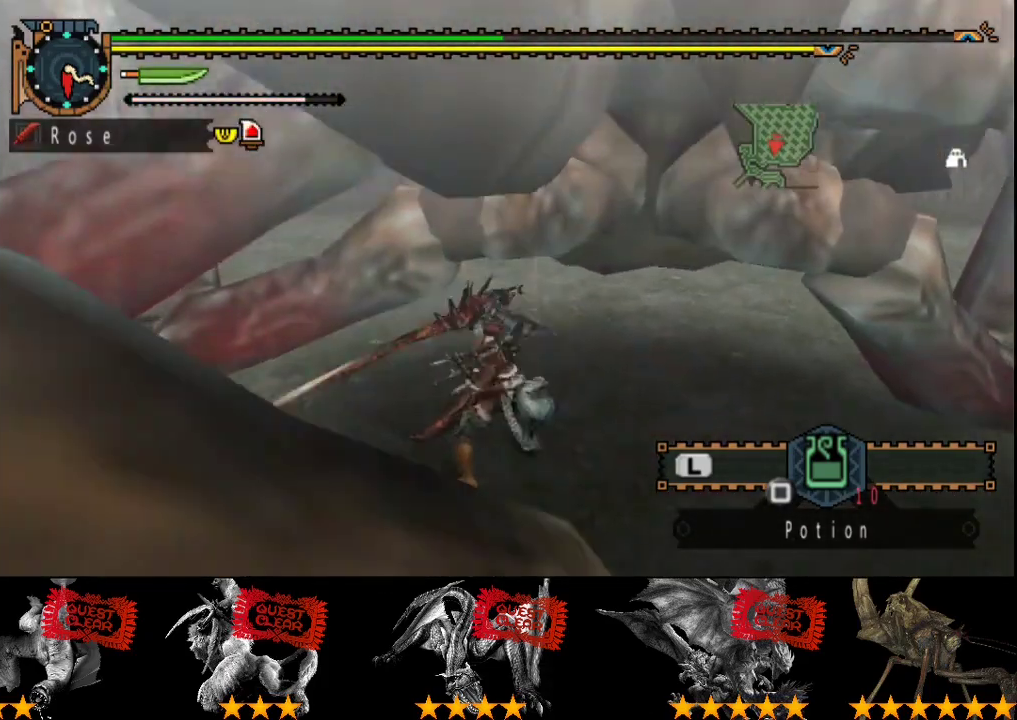
{"buttons": ["R2"], "left_stick": "up", "right_stick": "center", "events": [[83, "R2", "down"], [150, "R2", "up"], [283, "R2", "down"], [350, "R2", "up"], [450, "R2", "down"]]}
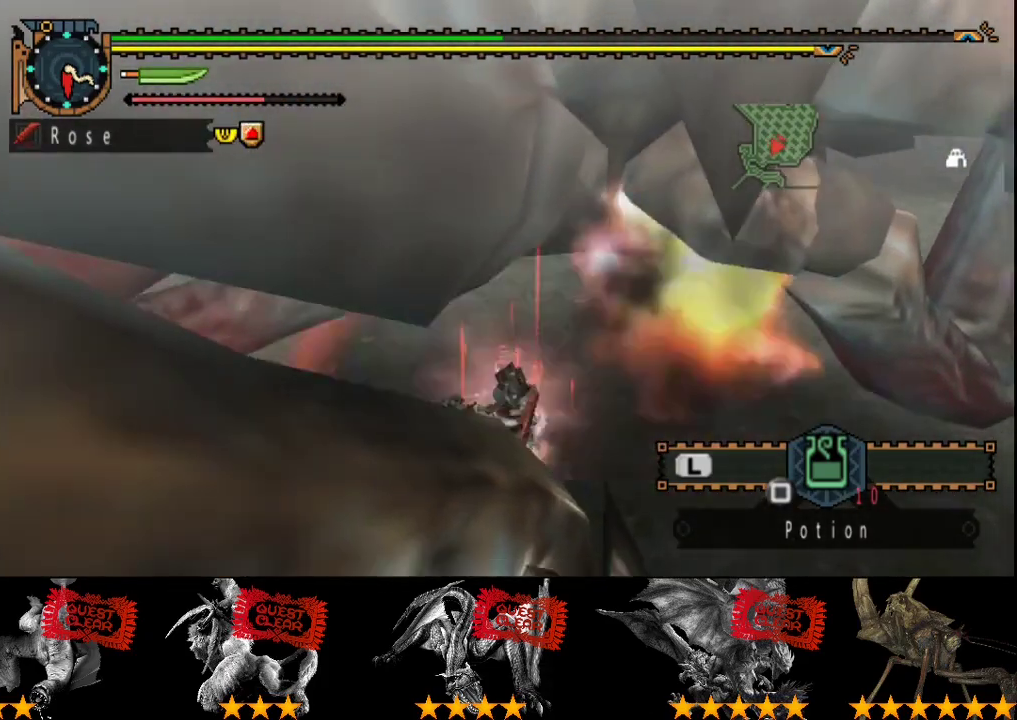
{"buttons": ["R2"], "left_stick": "up", "right_stick": "center", "events": [[17, "R2", "up"], [117, "R2", "down"], [183, "R2", "up"], [283, "R2", "down"], [383, "R2", "up"], [450, "R2", "down"]]}
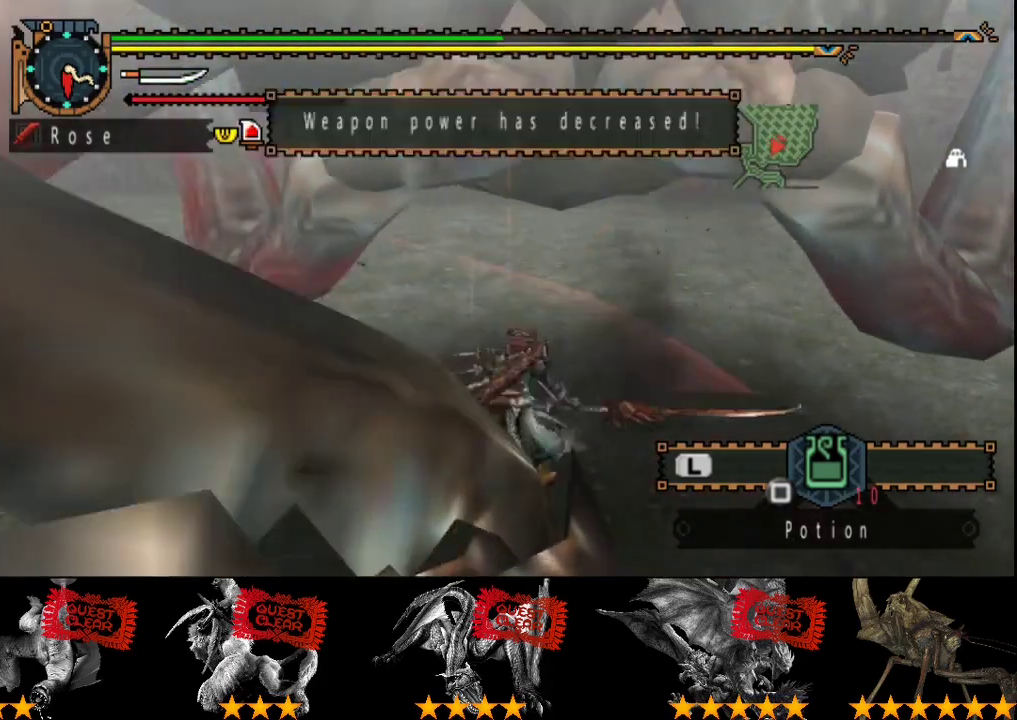
{"buttons": ["R2"], "left_stick": "up", "right_stick": "center", "events": [[17, "R2", "up"], [150, "R2", "down"], [217, "R2", "up"], [317, "R2", "down"], [383, "R2", "up"], [483, "R2", "down"]]}
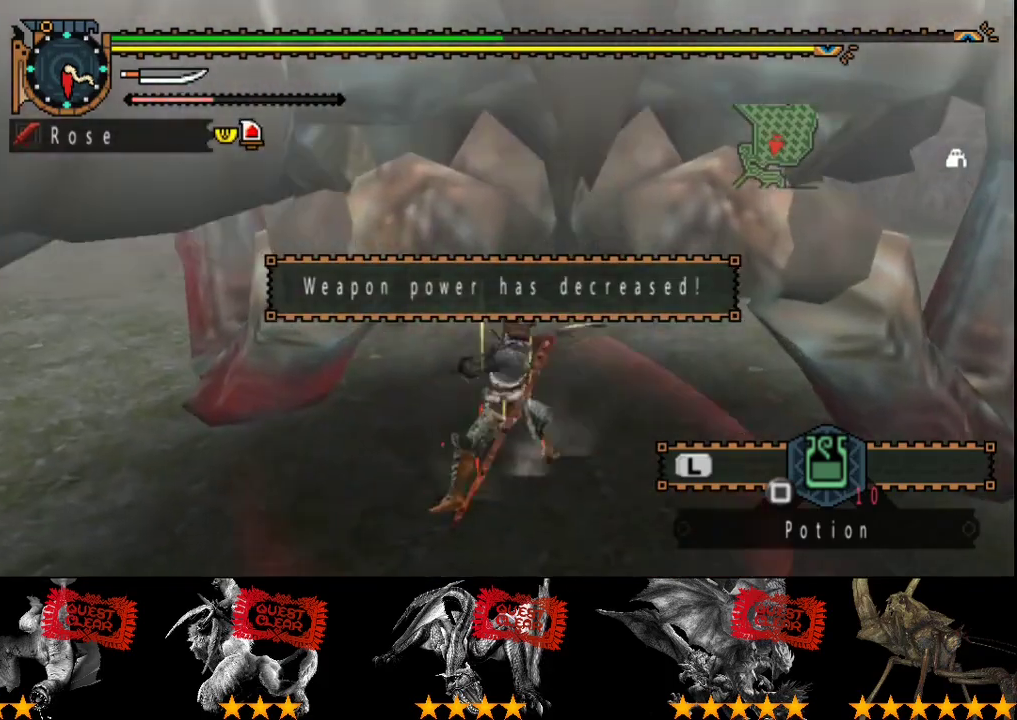
{"buttons": ["R2"], "left_stick": "up-right", "right_stick": "center", "events": [[83, "R2", "up"], [150, "R2", "down"], [217, "R2", "up"], [300, "left_stick", "up-right"], [333, "R2", "down"], [400, "R2", "up"], [500, "R2", "down"]]}
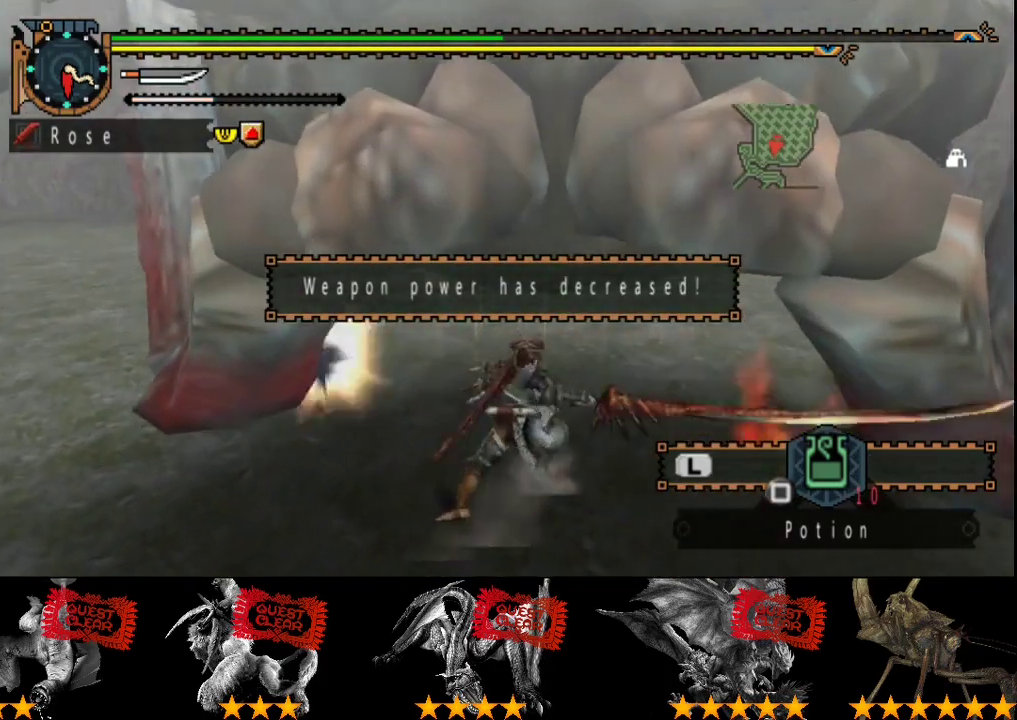
{"buttons": [], "left_stick": "up-right", "right_stick": "center", "events": [[67, "R2", "up"], [233, "CIRCLE", "down"], [233, "TRIANGLE", "down"], [333, "TRIANGLE", "up"], [400, "TRIANGLE", "down"], [500, "CIRCLE", "up"], [500, "TRIANGLE", "up"]]}
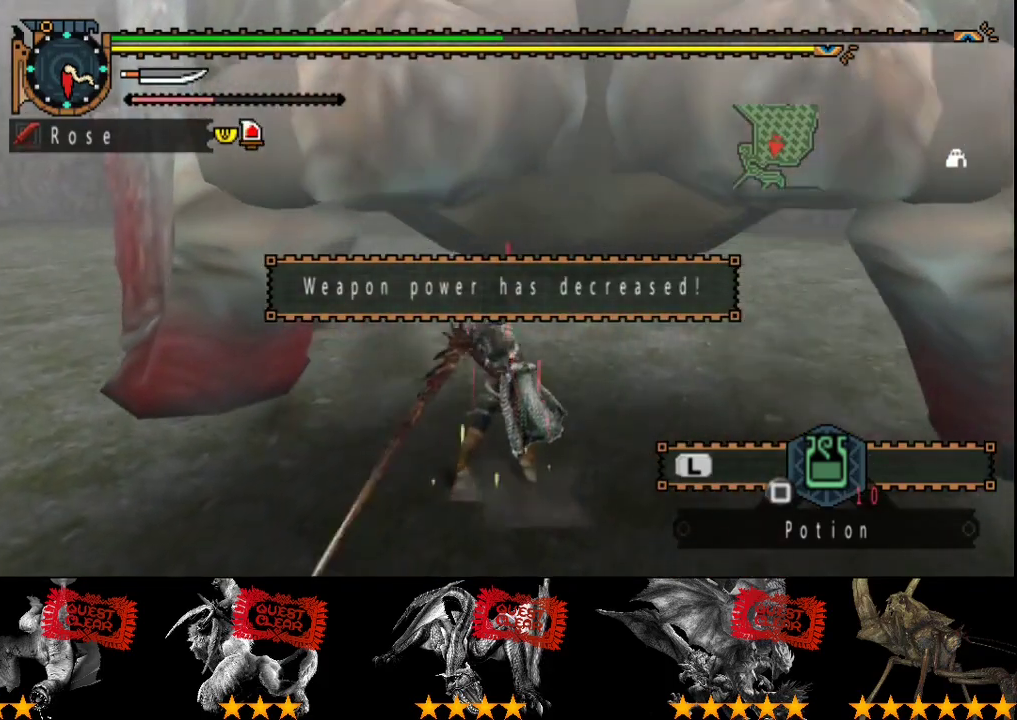
{"buttons": ["TRIANGLE"], "left_stick": "center", "right_stick": "center", "events": [[67, "CIRCLE", "down"], [67, "TRIANGLE", "down"], [283, "CIRCLE", "up"], [283, "TRIANGLE", "up"], [317, "left_stick", "up"], [350, "CIRCLE", "down"], [350, "TRIANGLE", "down"], [383, "left_stick", "center"], [450, "CIRCLE", "up"]]}
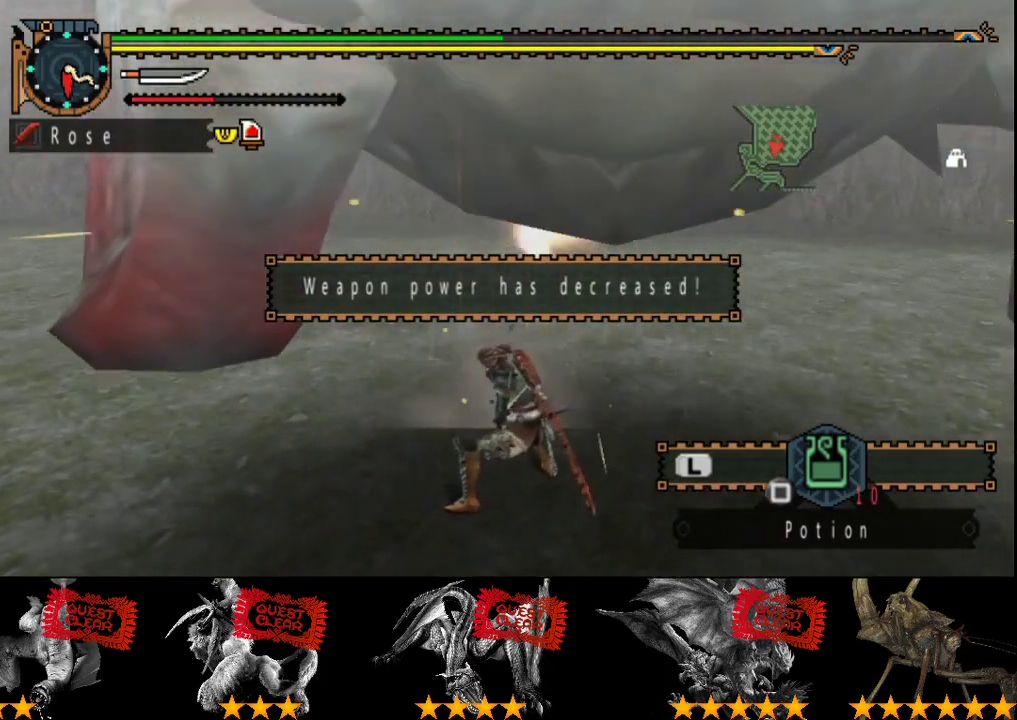
{"buttons": ["CIRCLE", "TRIANGLE"], "left_stick": "center", "right_stick": "center", "events": [[17, "CIRCLE", "down"], [17, "left_stick", "left"], [83, "CIRCLE", "up"], [83, "TRIANGLE", "up"], [83, "left_stick", "up-left"], [150, "CIRCLE", "down"], [150, "TRIANGLE", "down"], [250, "CIRCLE", "up"], [250, "TRIANGLE", "up"], [317, "CIRCLE", "down"], [317, "TRIANGLE", "down"], [317, "left_stick", "center"], [417, "CIRCLE", "up"], [483, "CIRCLE", "down"]]}
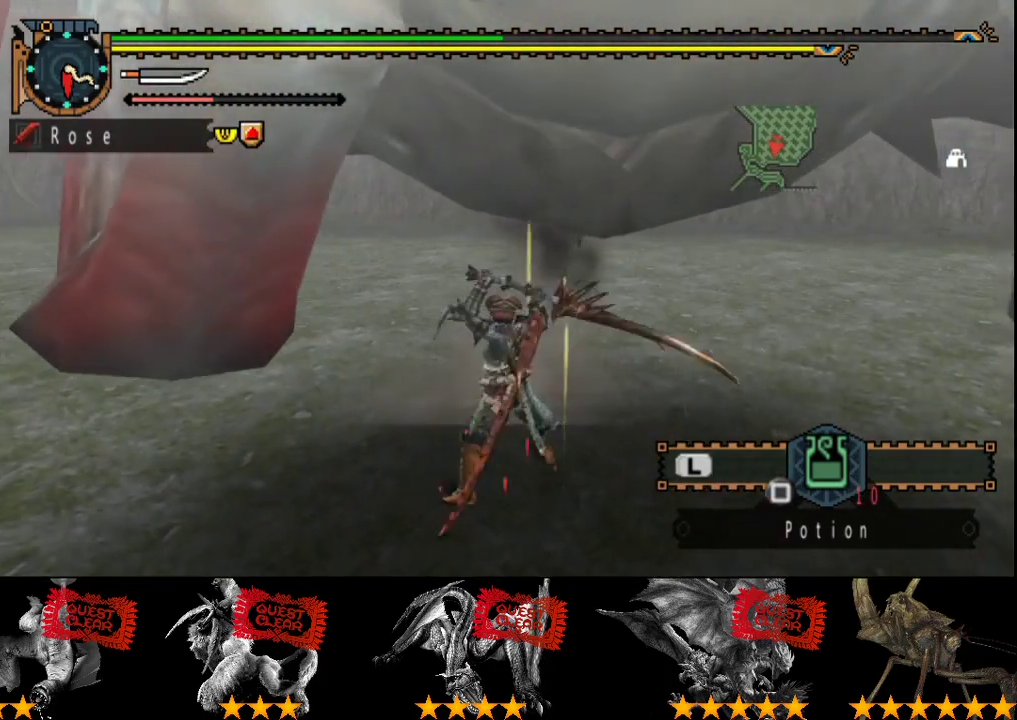
{"buttons": [], "left_stick": "center", "right_stick": "left", "events": [[83, "CIRCLE", "up"], [83, "TRIANGLE", "up"], [150, "CIRCLE", "down"], [200, "CIRCLE", "up"], [433, "right_stick", "left"]]}
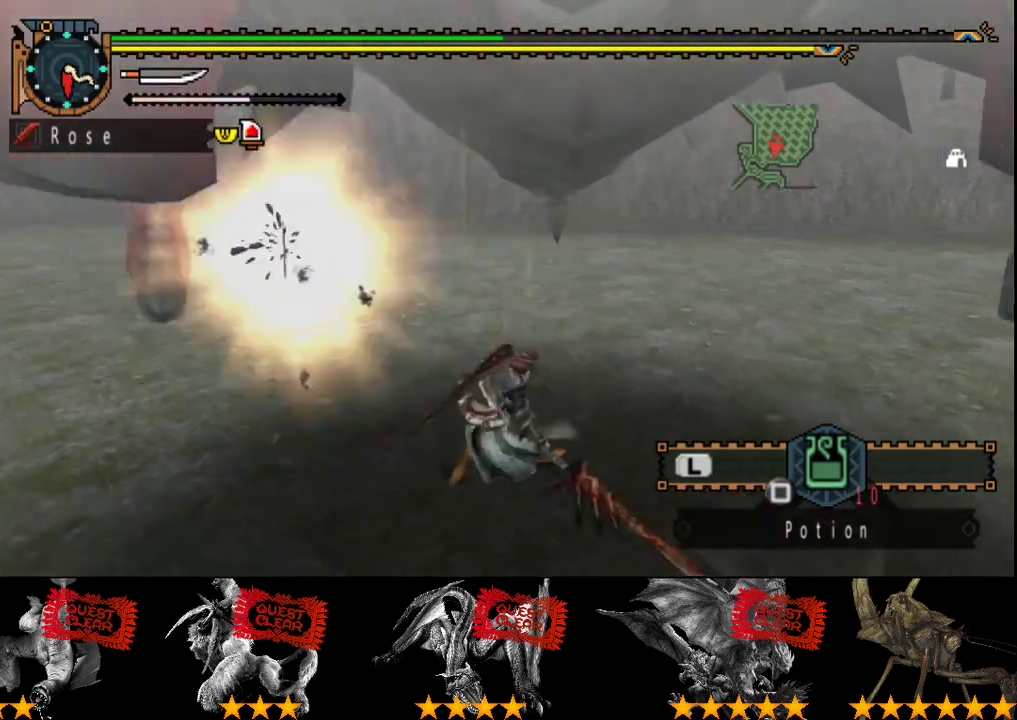
{"buttons": ["SQUARE"], "left_stick": "center", "right_stick": "center", "events": [[33, "right_stick", "center"], [133, "SQUARE", "down"], [233, "SQUARE", "up"], [300, "SQUARE", "down"], [400, "SQUARE", "up"], [467, "SQUARE", "down"]]}
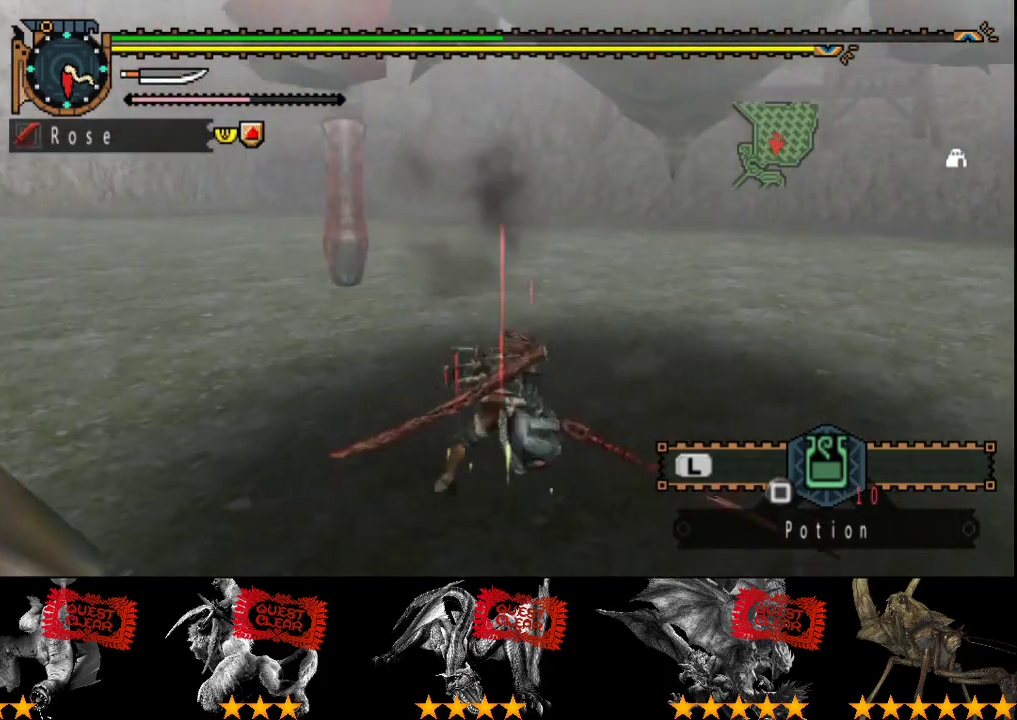
{"buttons": [], "left_stick": "center", "right_stick": "center", "events": [[33, "SQUARE", "up"], [100, "SQUARE", "down"], [183, "SQUARE", "up"], [250, "SQUARE", "down"], [317, "SQUARE", "up"]]}
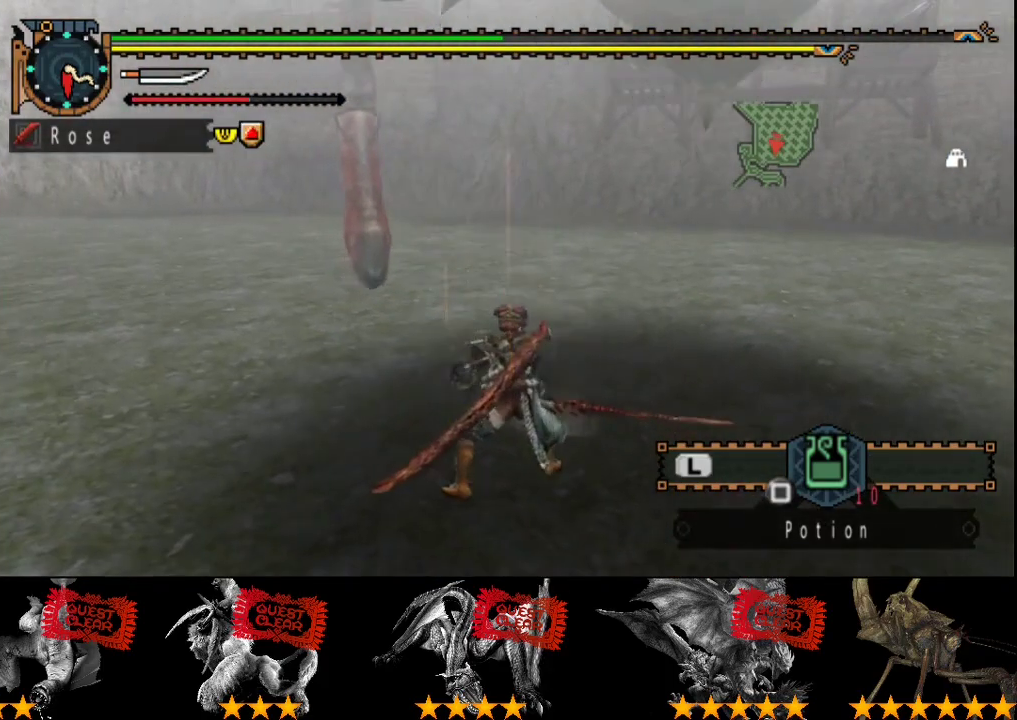
{"buttons": ["L2"], "left_stick": "right", "right_stick": "center", "events": [[150, "L2", "down"], [150, "left_stick", "up-right"], [317, "right_stick", "left"], [350, "left_stick", "right"], [417, "right_stick", "center"]]}
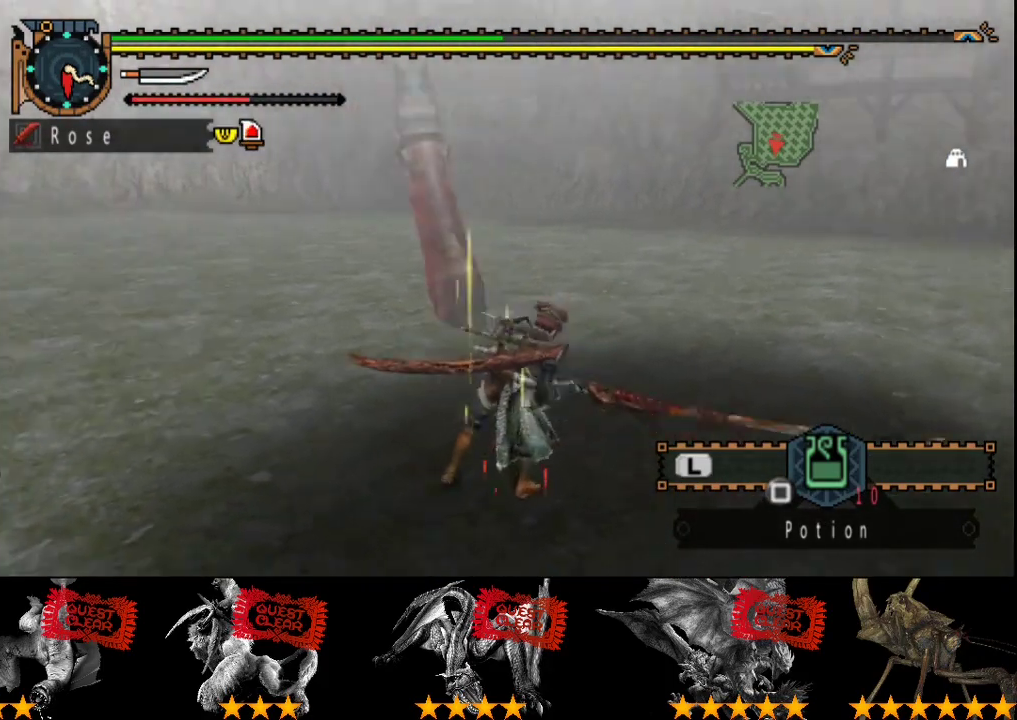
{"buttons": ["CIRCLE", "L2"], "left_stick": "down-right", "right_stick": "center", "events": [[83, "left_stick", "down-right"], [467, "CIRCLE", "down"]]}
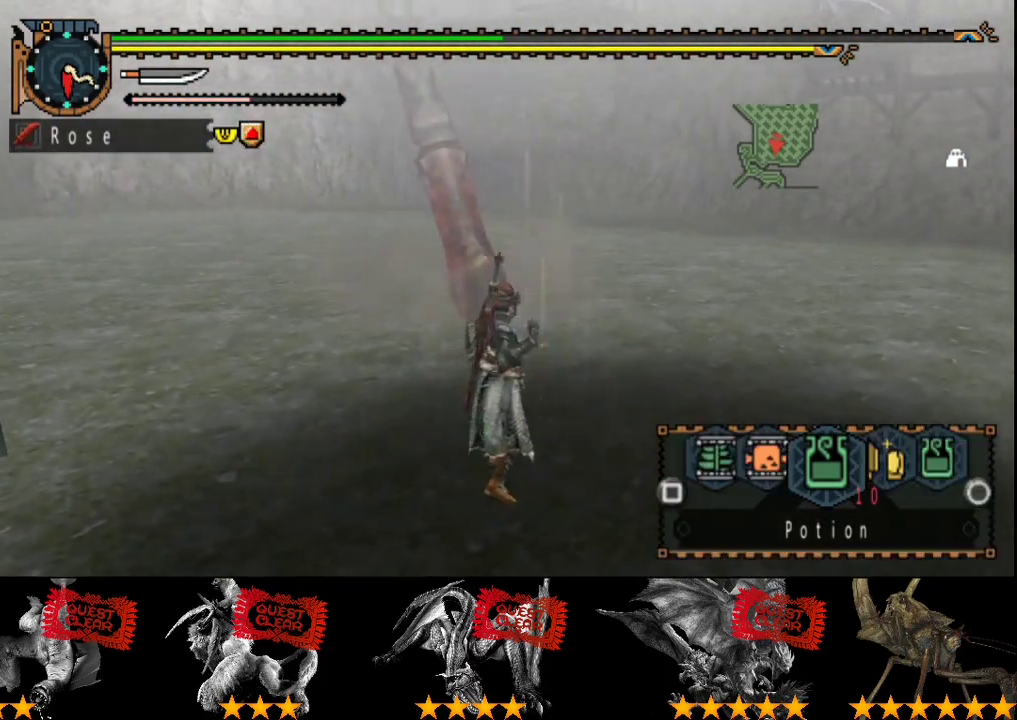
{"buttons": ["L2"], "left_stick": "center", "right_stick": "center", "events": [[33, "CIRCLE", "up"], [133, "L2", "up"], [167, "SQUARE", "down"], [233, "SQUARE", "up"], [433, "L2", "down"], [500, "left_stick", "center"]]}
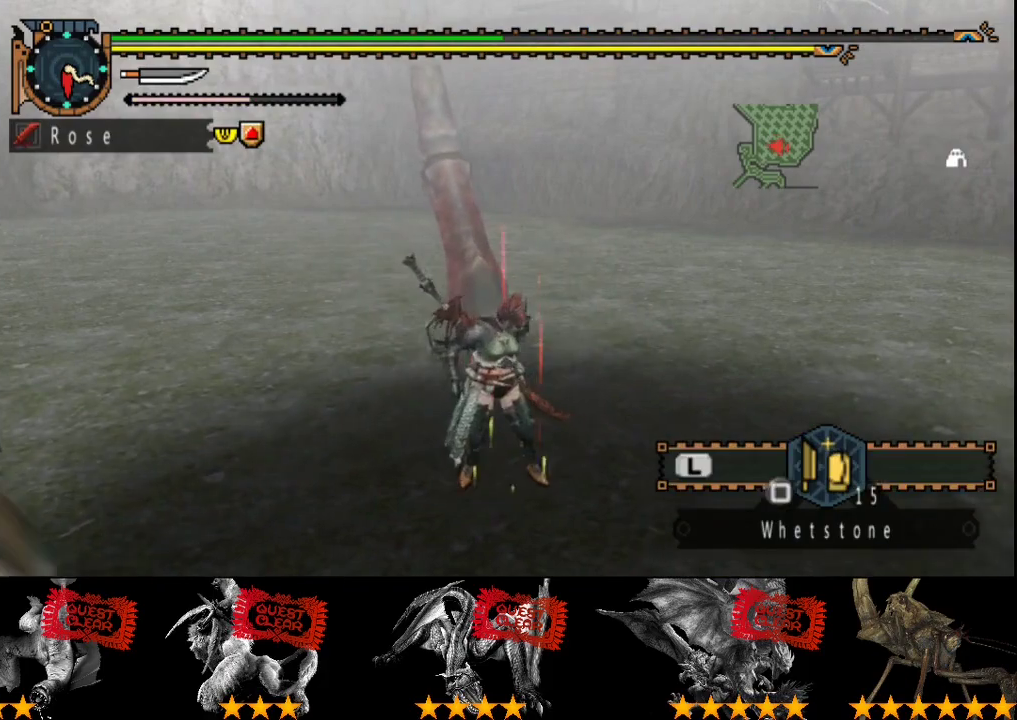
{"buttons": ["L2"], "left_stick": "center", "right_stick": "center", "events": [[350, "SQUARE", "down"], [417, "SQUARE", "up"]]}
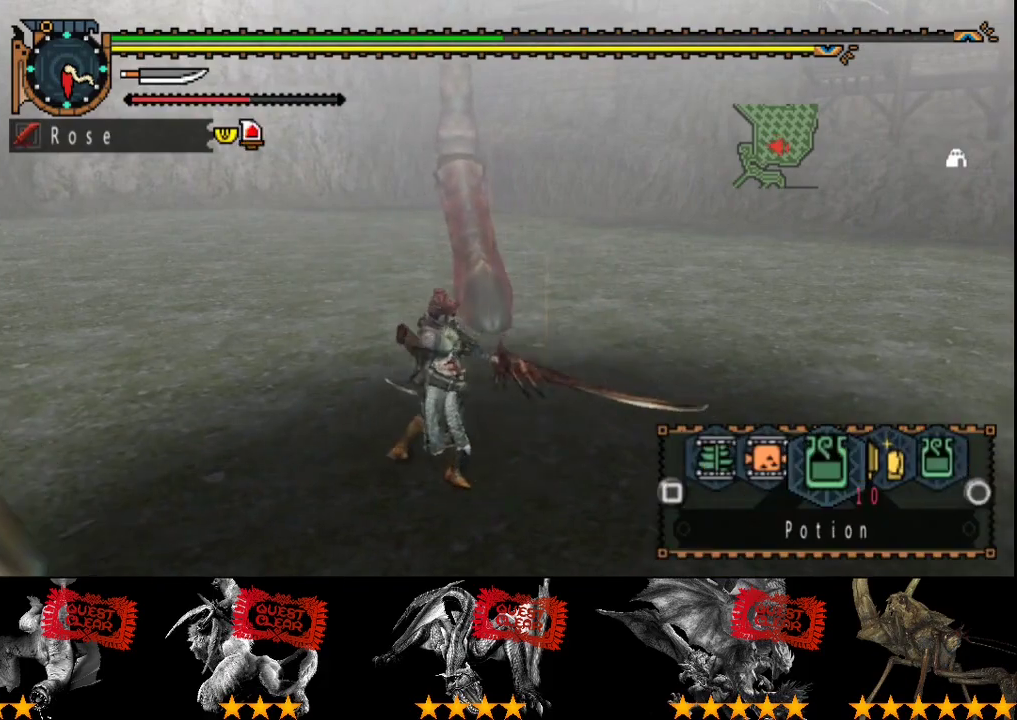
{"buttons": ["L2"], "left_stick": "center", "right_stick": "center", "events": [[283, "SQUARE", "down"], [383, "SQUARE", "up"]]}
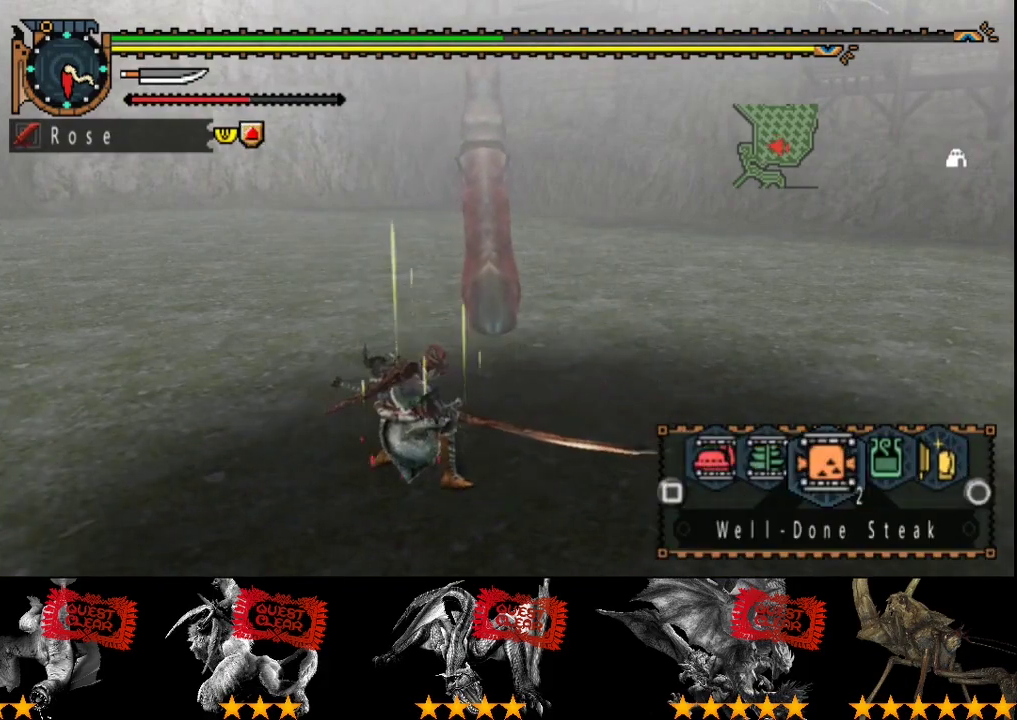
{"buttons": ["L2"], "left_stick": "right", "right_stick": "center", "events": [[267, "CIRCLE", "down"], [333, "CIRCLE", "up"], [400, "CIRCLE", "down"], [467, "CIRCLE", "up"], [500, "left_stick", "right"]]}
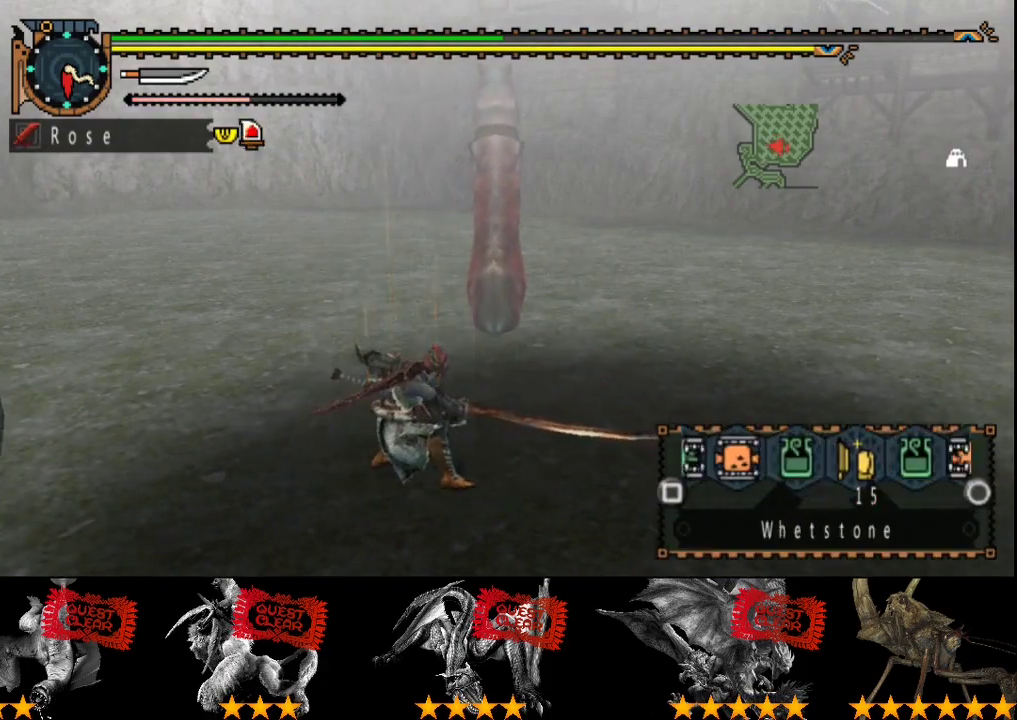
{"buttons": [], "left_stick": "right", "right_stick": "center", "events": [[200, "CIRCLE", "down"], [267, "CIRCLE", "up"], [433, "SQUARE", "down"], [467, "L2", "up"], [500, "SQUARE", "up"]]}
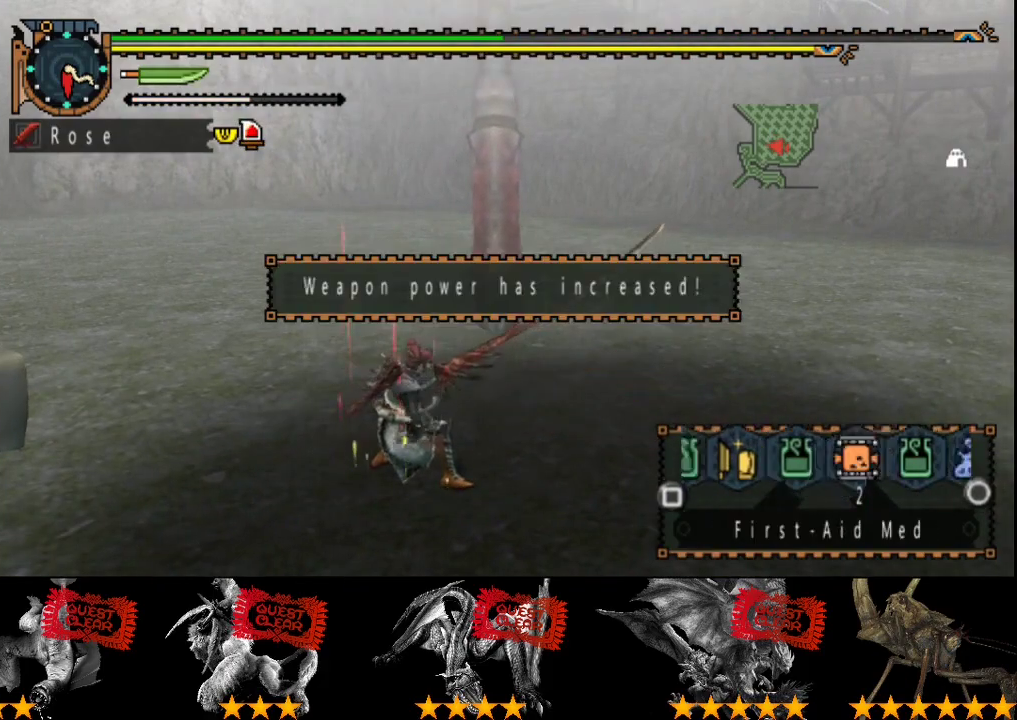
{"buttons": [], "left_stick": "right", "right_stick": "center", "events": [[67, "left_stick", "up-right"], [100, "SQUARE", "down"], [167, "SQUARE", "up"], [233, "SQUARE", "down"], [267, "left_stick", "right"], [300, "SQUARE", "up"], [367, "SQUARE", "down"], [433, "SQUARE", "up"]]}
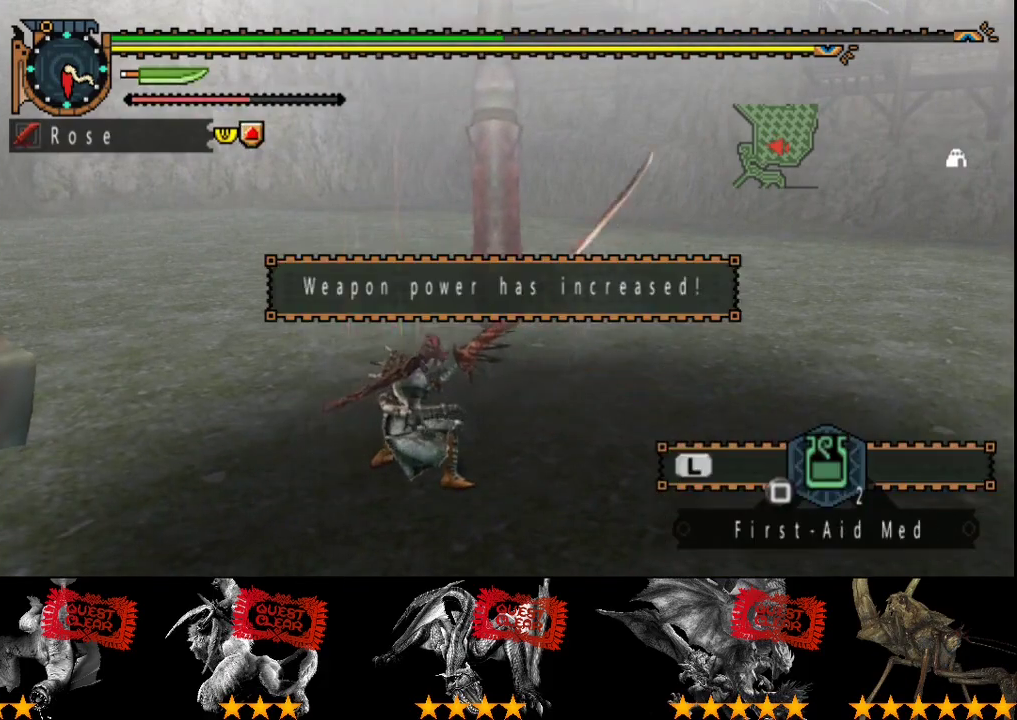
{"buttons": ["SQUARE"], "left_stick": "right", "right_stick": "center", "events": [[33, "SQUARE", "down"], [100, "SQUARE", "up"], [167, "SQUARE", "down"], [267, "SQUARE", "up"], [333, "SQUARE", "down"], [400, "SQUARE", "up"], [467, "SQUARE", "down"]]}
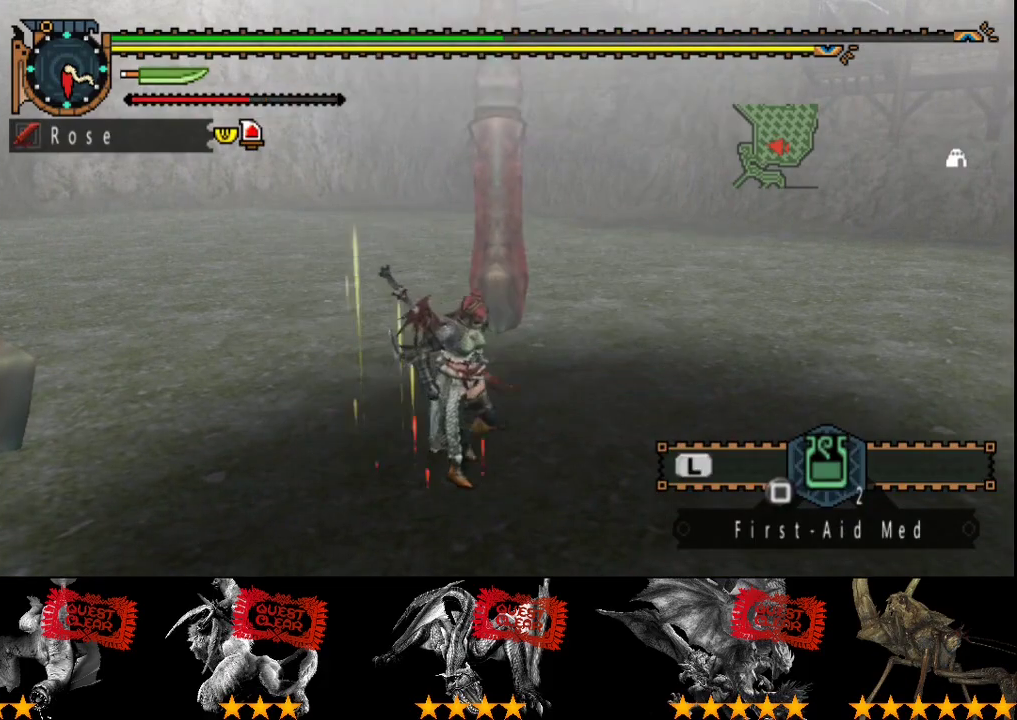
{"buttons": [], "left_stick": "down-right", "right_stick": "center", "events": [[50, "SQUARE", "up"], [117, "SQUARE", "down"], [183, "SQUARE", "up"], [233, "left_stick", "down-right"], [250, "SQUARE", "down"], [350, "SQUARE", "up"], [417, "SQUARE", "down"], [483, "SQUARE", "up"]]}
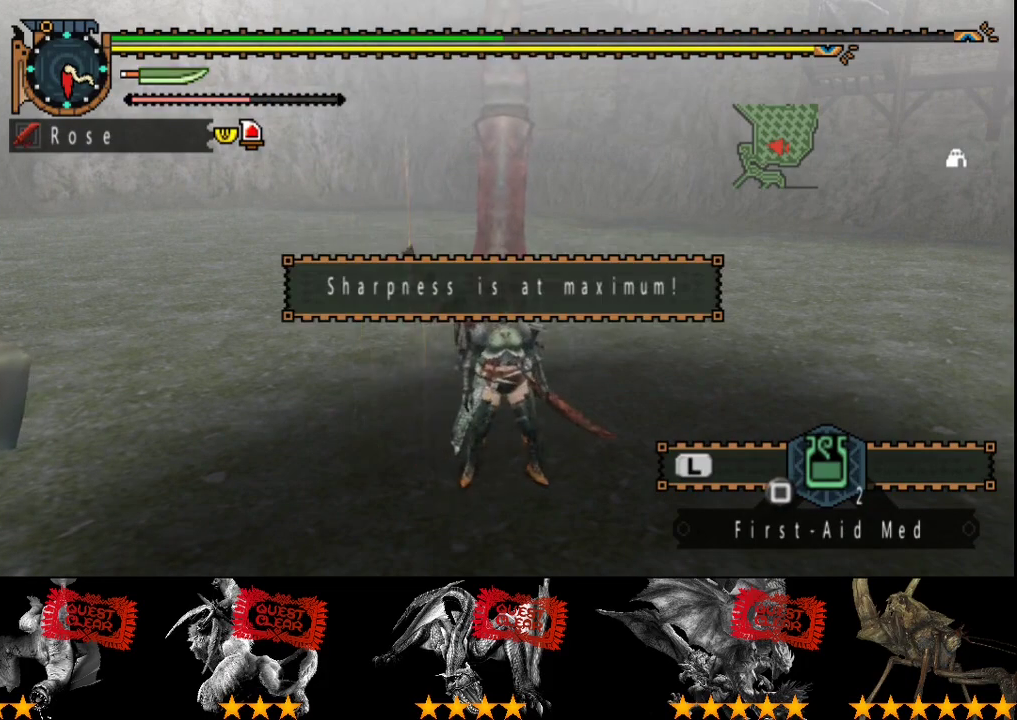
{"buttons": ["L2"], "left_stick": "down-right", "right_stick": "center", "events": [[83, "SQUARE", "down"], [150, "SQUARE", "up"], [317, "L2", "down"]]}